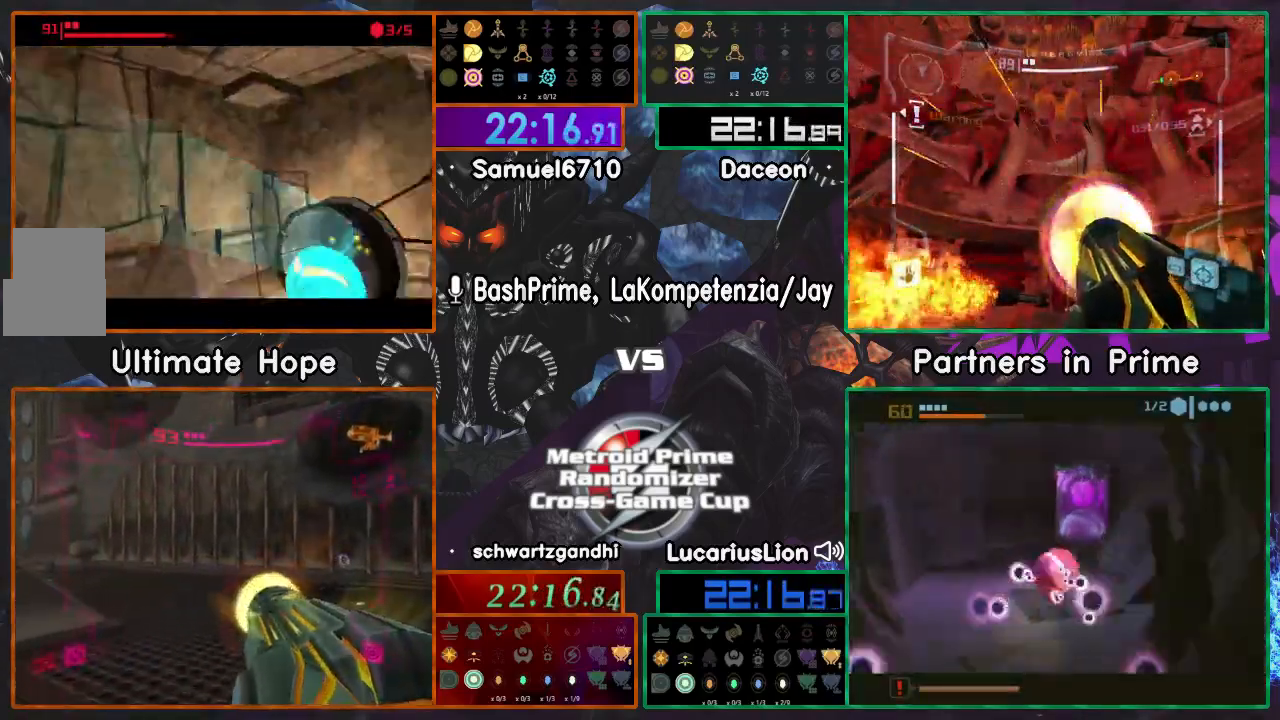
Gameplay with a controller (Nintendo layout); each line is a JSON object with the inputs held at the frame after it (dt_ms = milliseconds from this image to that frame). "events" lists button and stick changes between this image and that frame as [ms after this image, input, new state], when the widget could be followed in between. Not read: B L1 L2 L3 R1 R2 R3 SELECT Z.
{"dt_ms": 500, "buttons": [], "left_stick": "up", "right_stick": "center", "events": [[317, "left_stick", "up"]]}
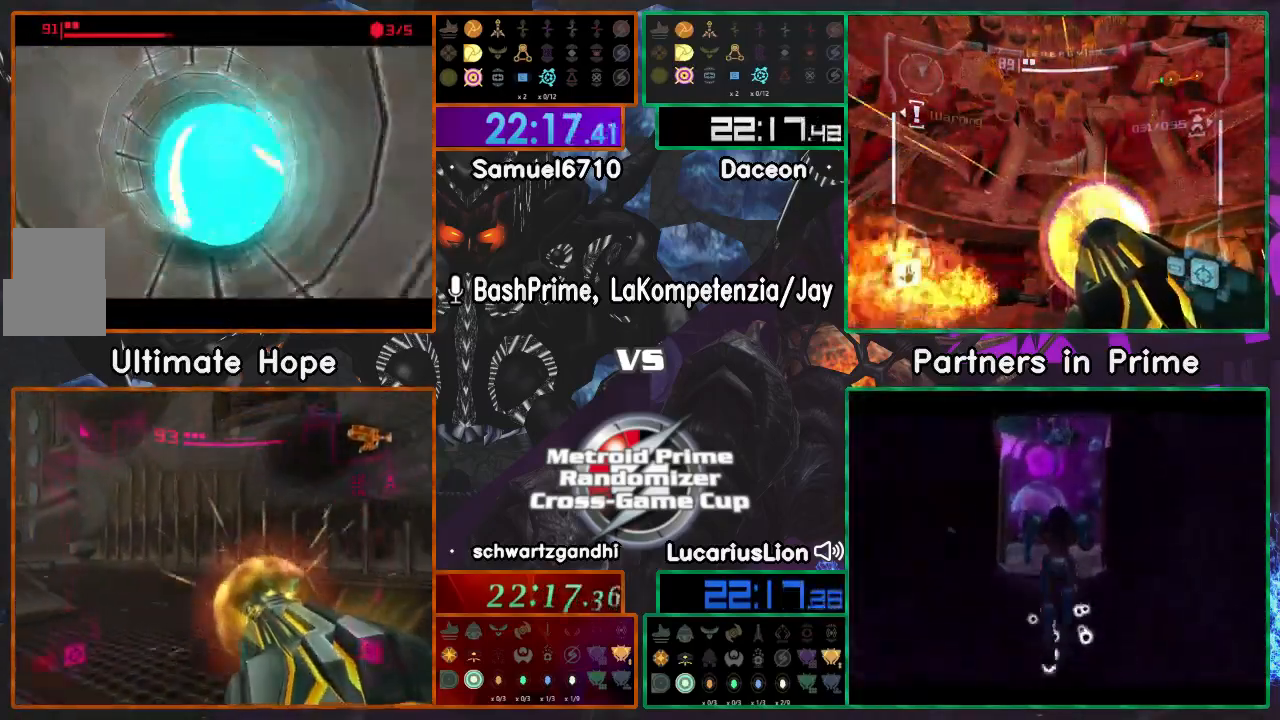
{"dt_ms": 500, "buttons": [], "left_stick": "up", "right_stick": "center", "events": []}
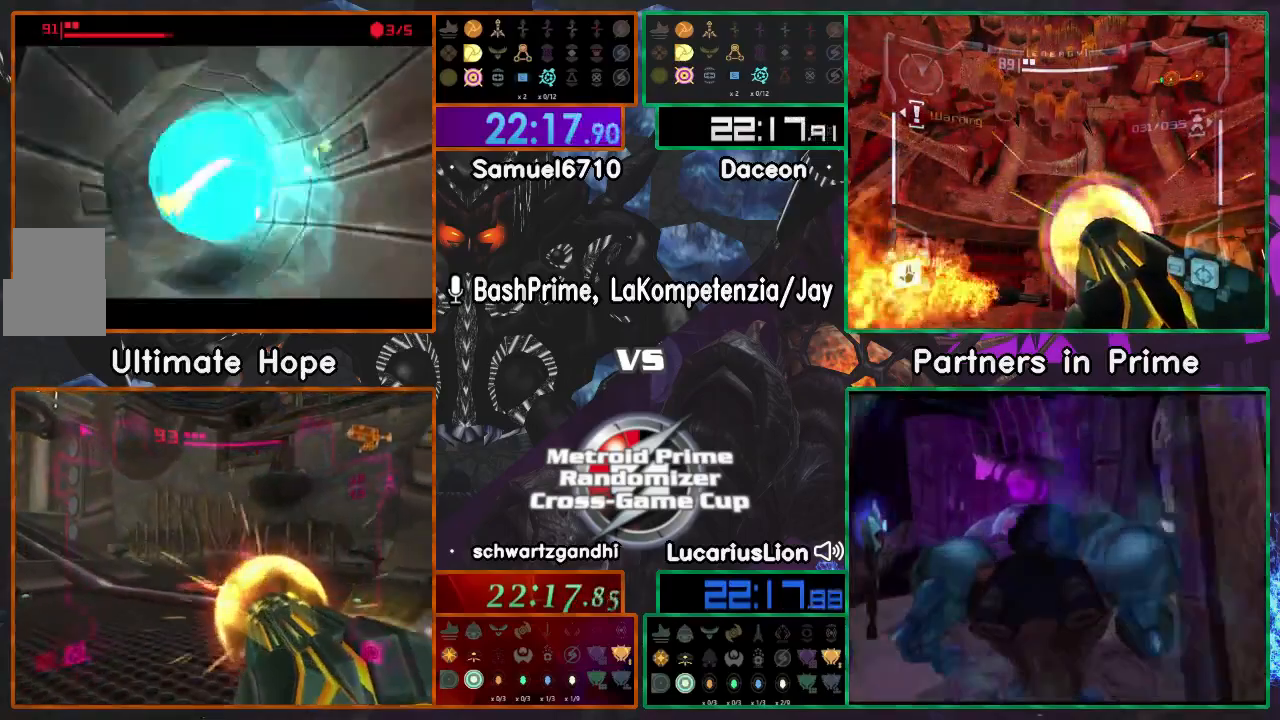
{"dt_ms": 500, "buttons": [], "left_stick": "center", "right_stick": "center", "events": [[333, "left_stick", "center"]]}
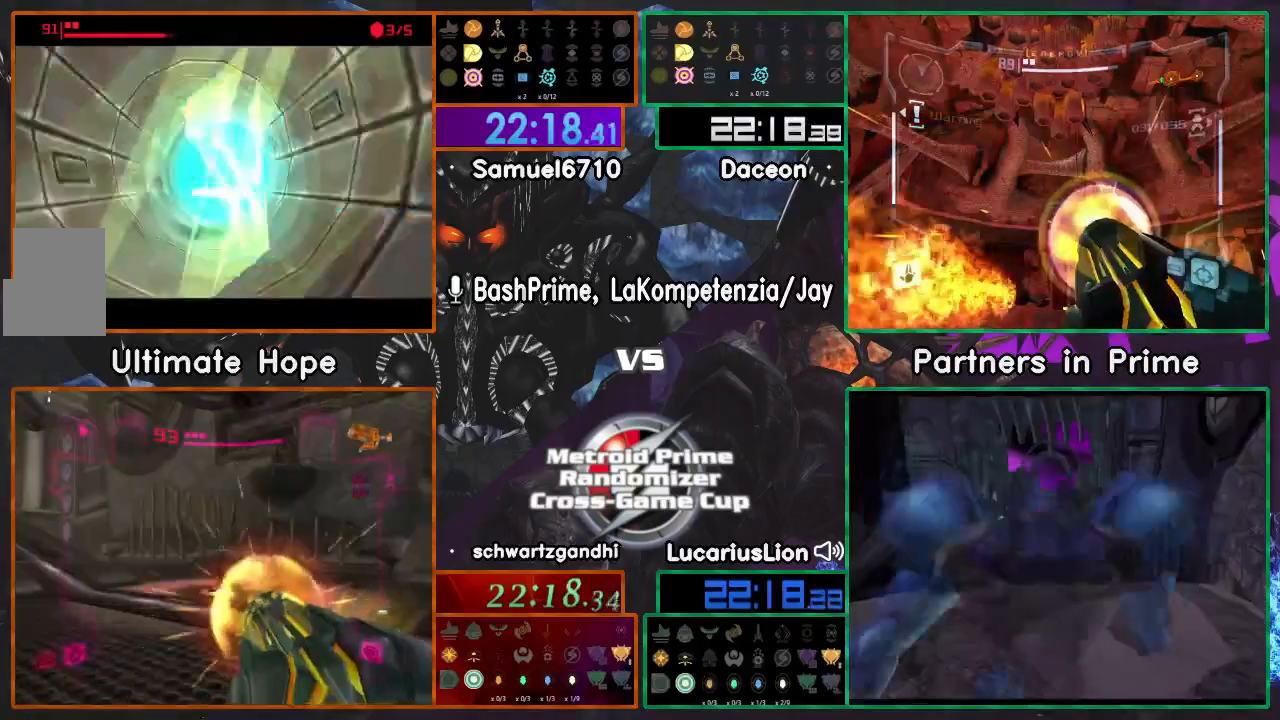
{"dt_ms": 500, "buttons": [], "left_stick": "center", "right_stick": "center", "events": []}
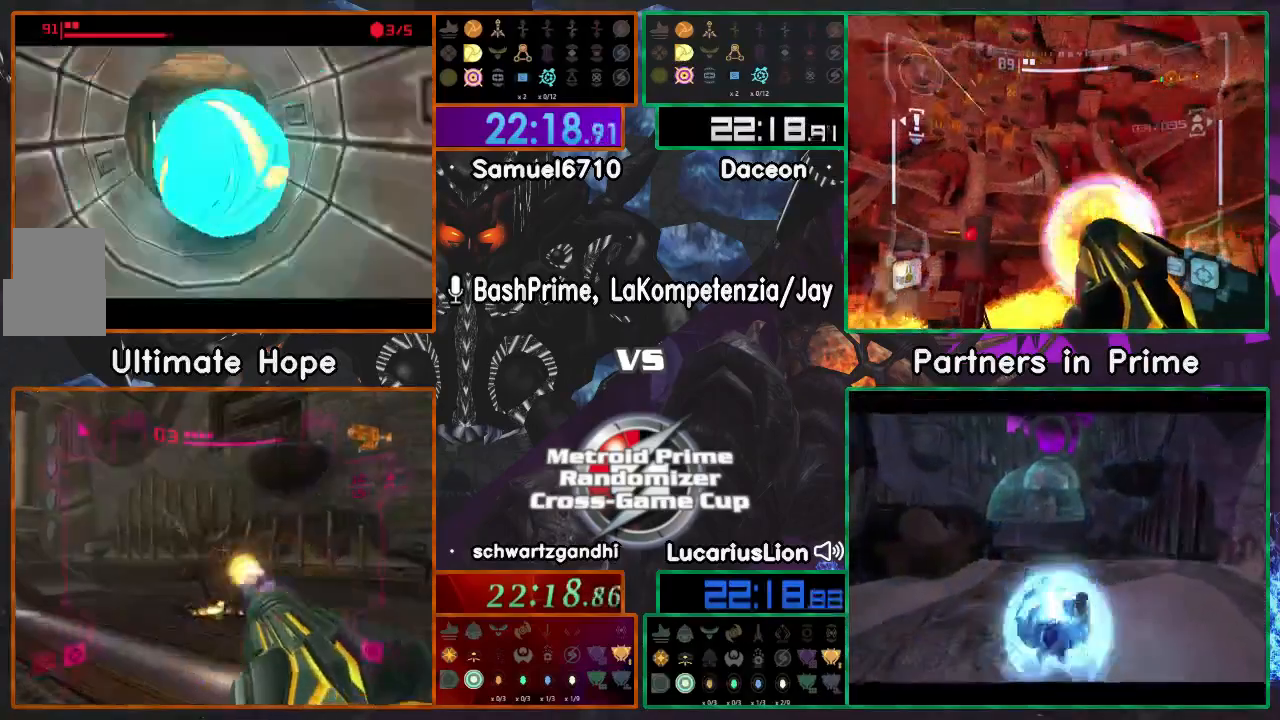
{"dt_ms": 500, "buttons": ["A"], "left_stick": "center", "right_stick": "center", "events": [[117, "X", "down"], [267, "A", "down"], [333, "X", "up"]]}
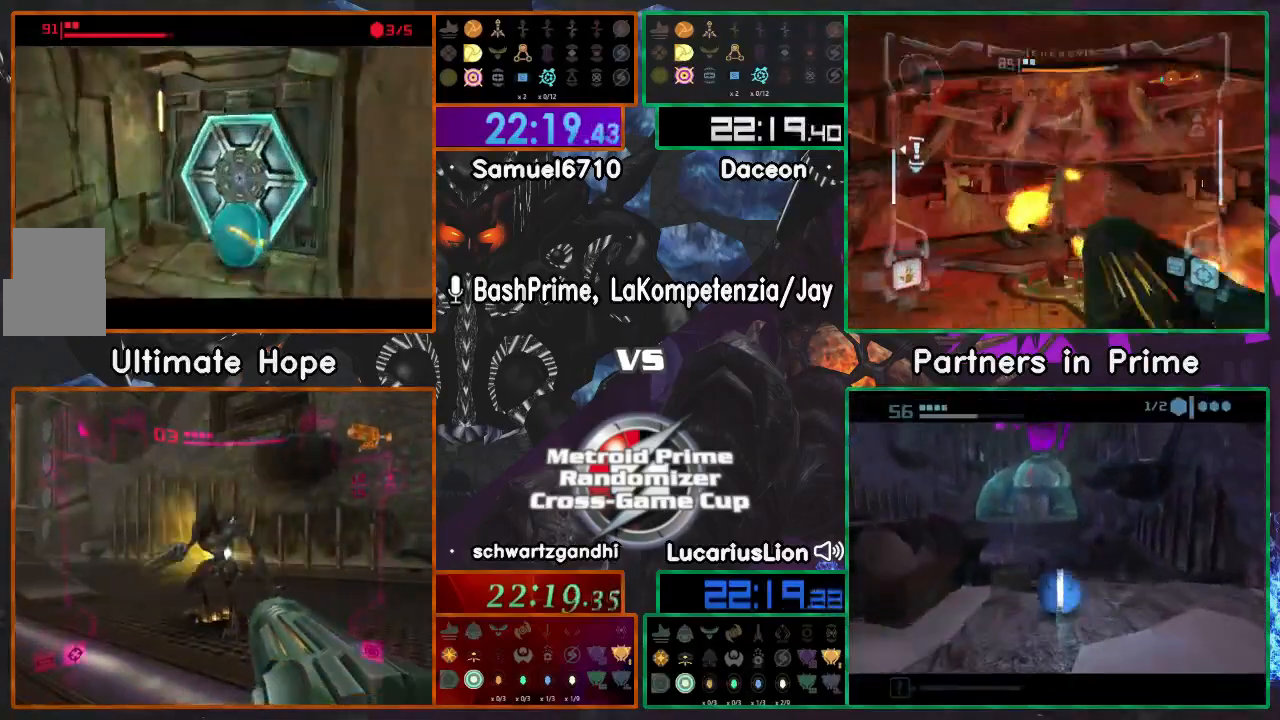
{"dt_ms": 500, "buttons": ["A"], "left_stick": "center", "right_stick": "center", "events": [[33, "X", "down"], [100, "A", "up"], [150, "A", "down"], [200, "X", "up"], [200, "left_stick", "down"], [450, "left_stick", "center"]]}
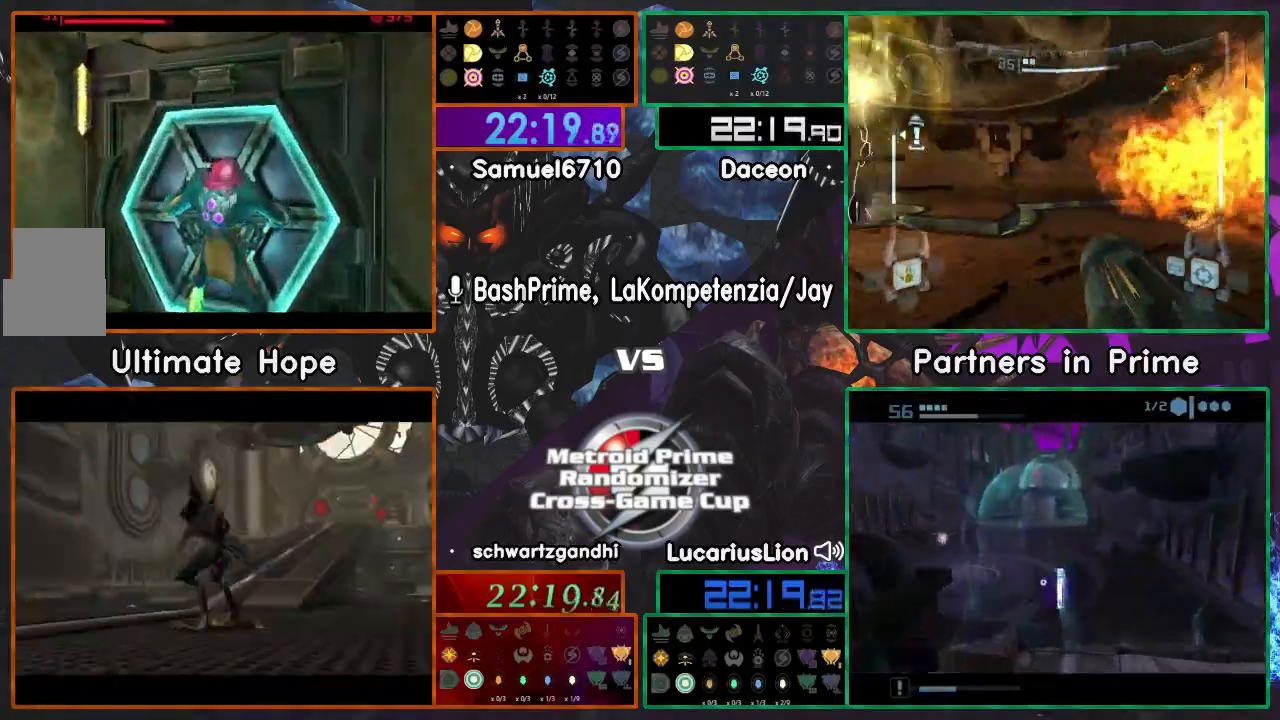
{"dt_ms": 1000, "buttons": ["A"], "left_stick": "up", "right_stick": "center"}
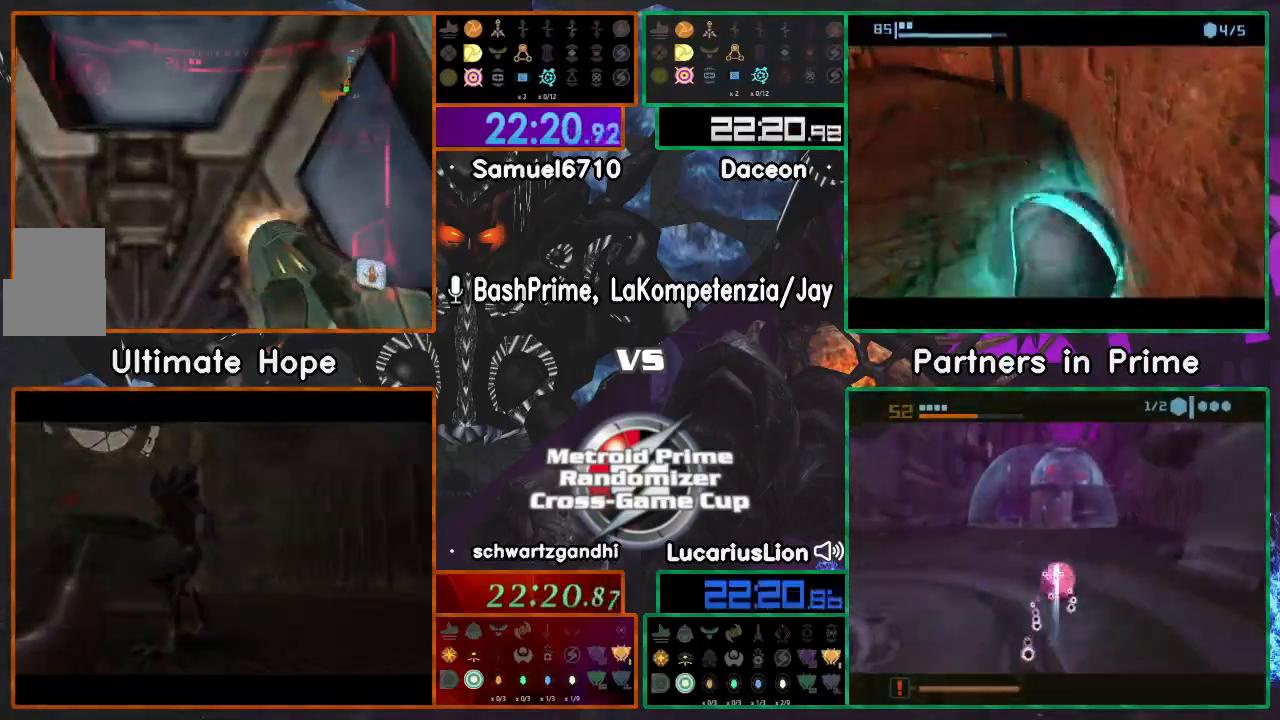
{"dt_ms": 500, "buttons": [], "left_stick": "up", "right_stick": "center"}
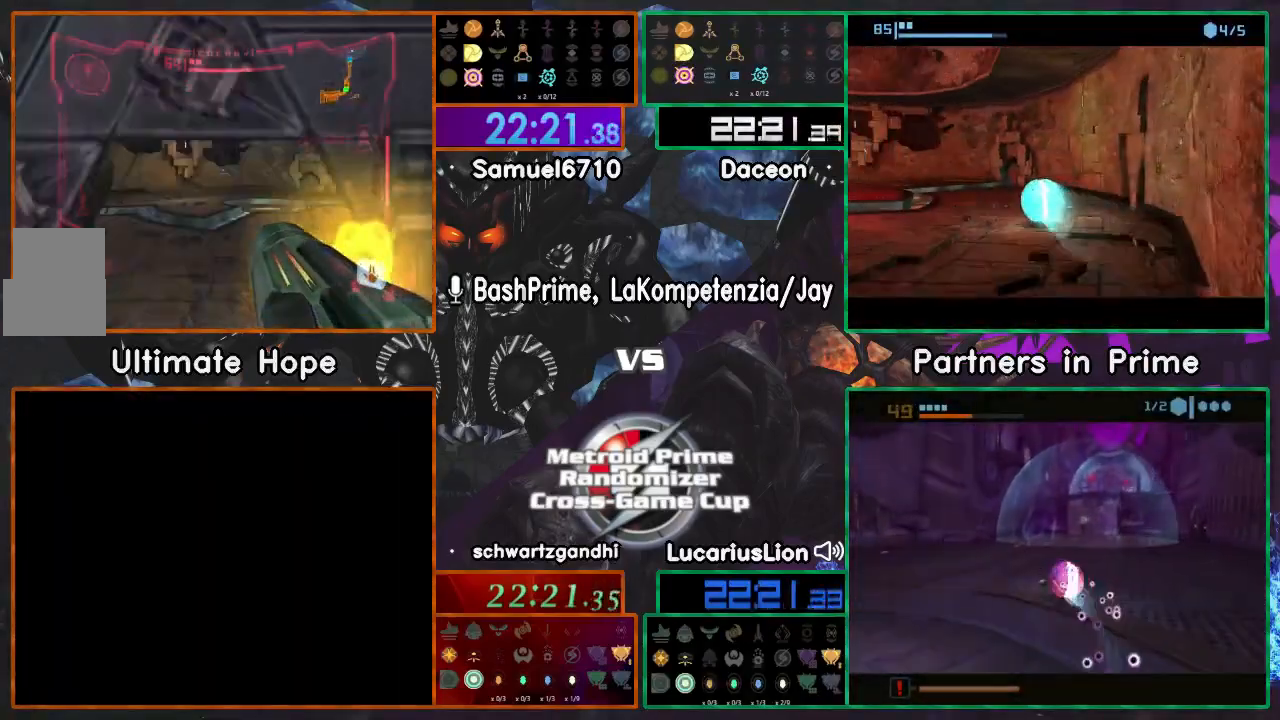
{"dt_ms": 500, "buttons": [], "left_stick": "up", "right_stick": "center", "events": []}
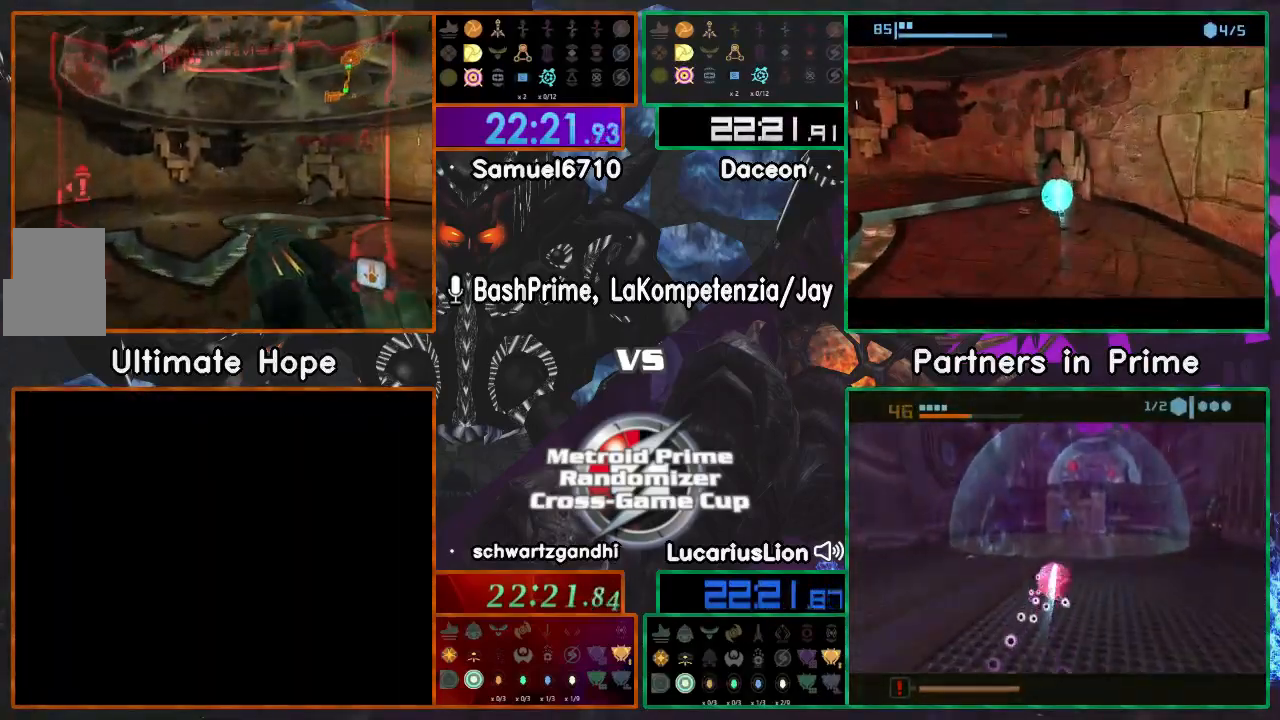
{"dt_ms": 500, "buttons": [], "left_stick": "up", "right_stick": "center", "events": [[200, "START", "down"], [317, "START", "up"]]}
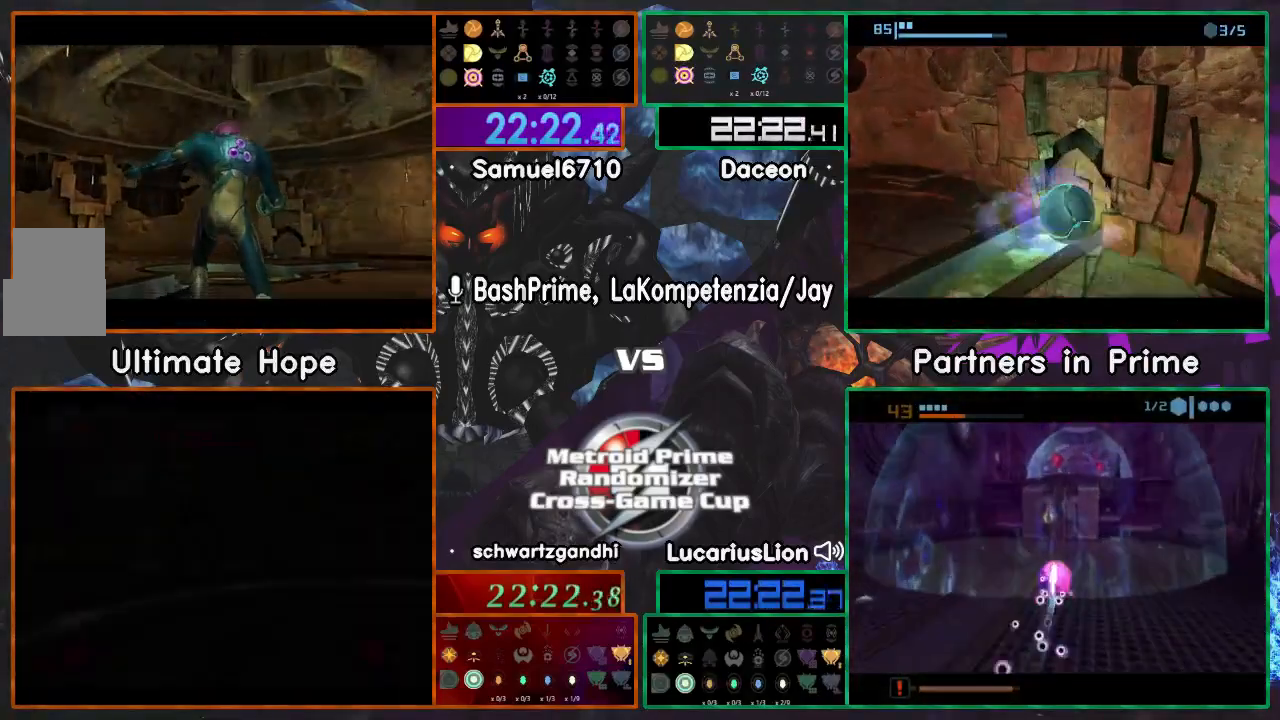
{"dt_ms": 500, "buttons": [], "left_stick": "up-right", "right_stick": "center", "events": [[117, "left_stick", "up-right"]]}
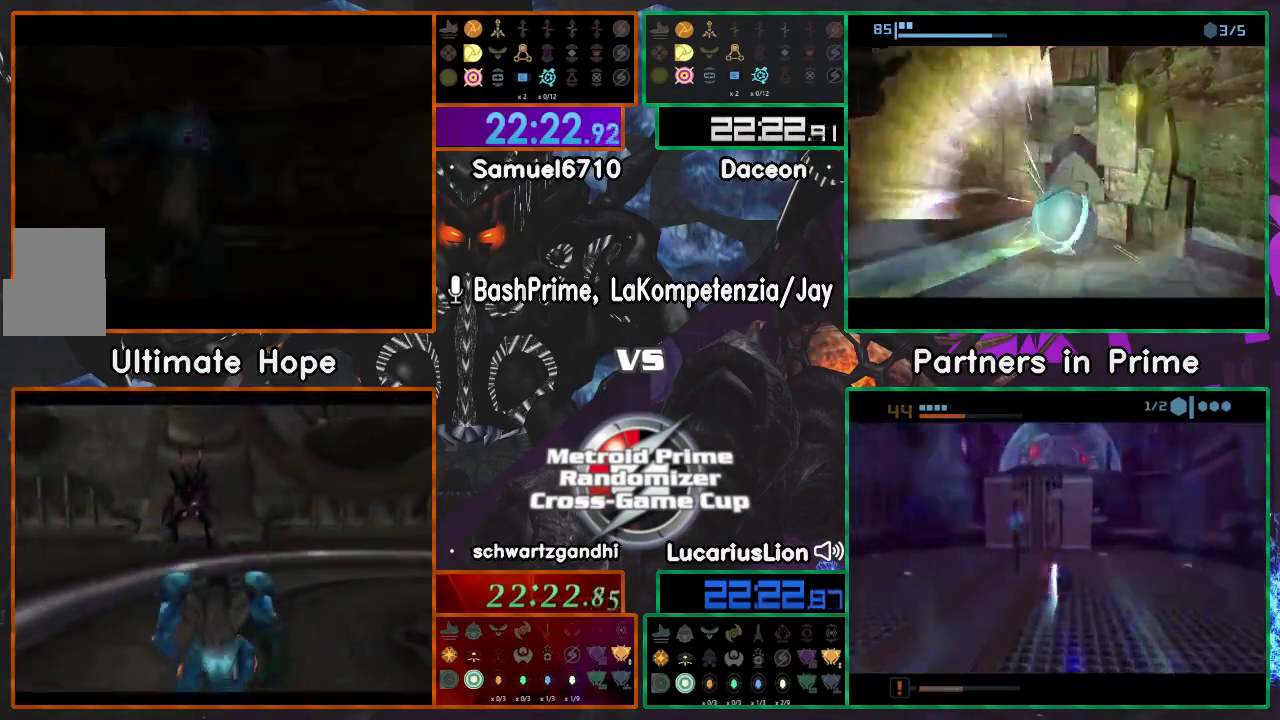
{"dt_ms": 500, "buttons": [], "left_stick": "up-right", "right_stick": "center", "events": []}
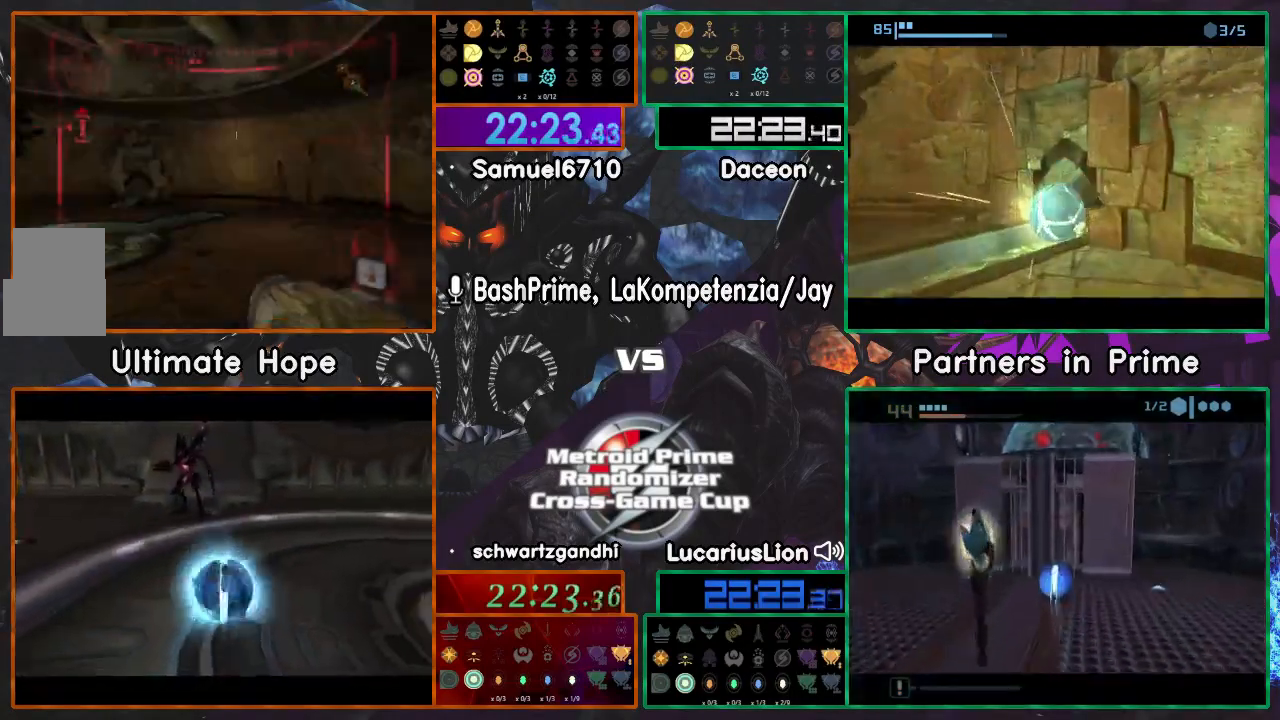
{"dt_ms": 500, "buttons": [], "left_stick": "up", "right_stick": "center", "events": [[50, "X", "down"], [50, "left_stick", "up"], [117, "X", "up"]]}
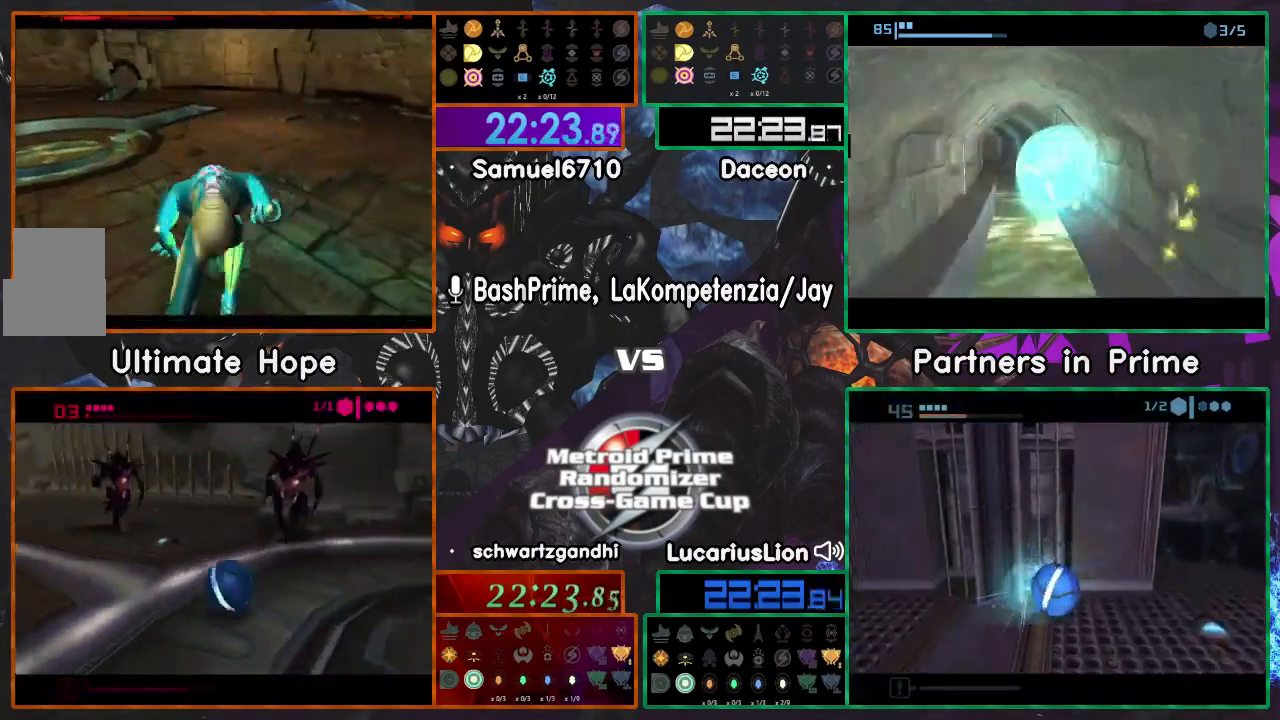
{"dt_ms": 500, "buttons": [], "left_stick": "up", "right_stick": "center", "events": []}
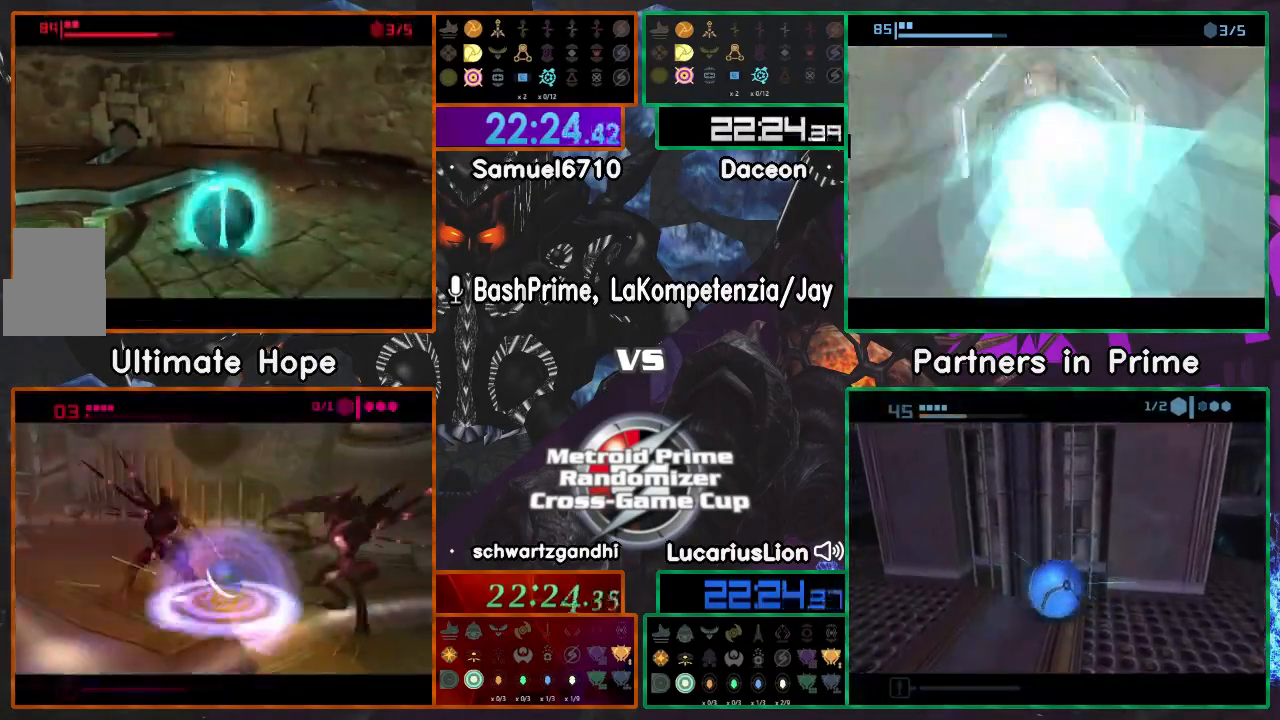
{"dt_ms": 500, "buttons": [], "left_stick": "up-left", "right_stick": "center"}
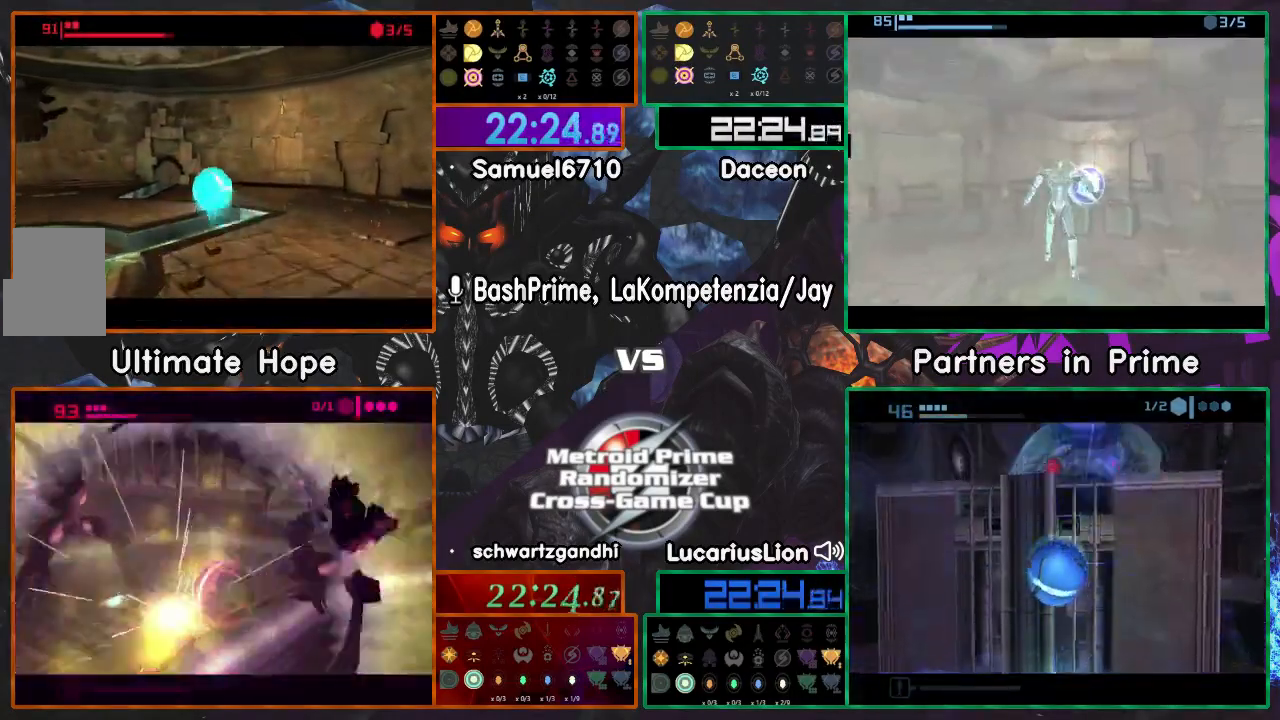
{"dt_ms": 500, "buttons": [], "left_stick": "up", "right_stick": "center", "events": [[50, "left_stick", "up"], [200, "left_stick", "up-left"], [367, "left_stick", "up-right"], [500, "left_stick", "up"]]}
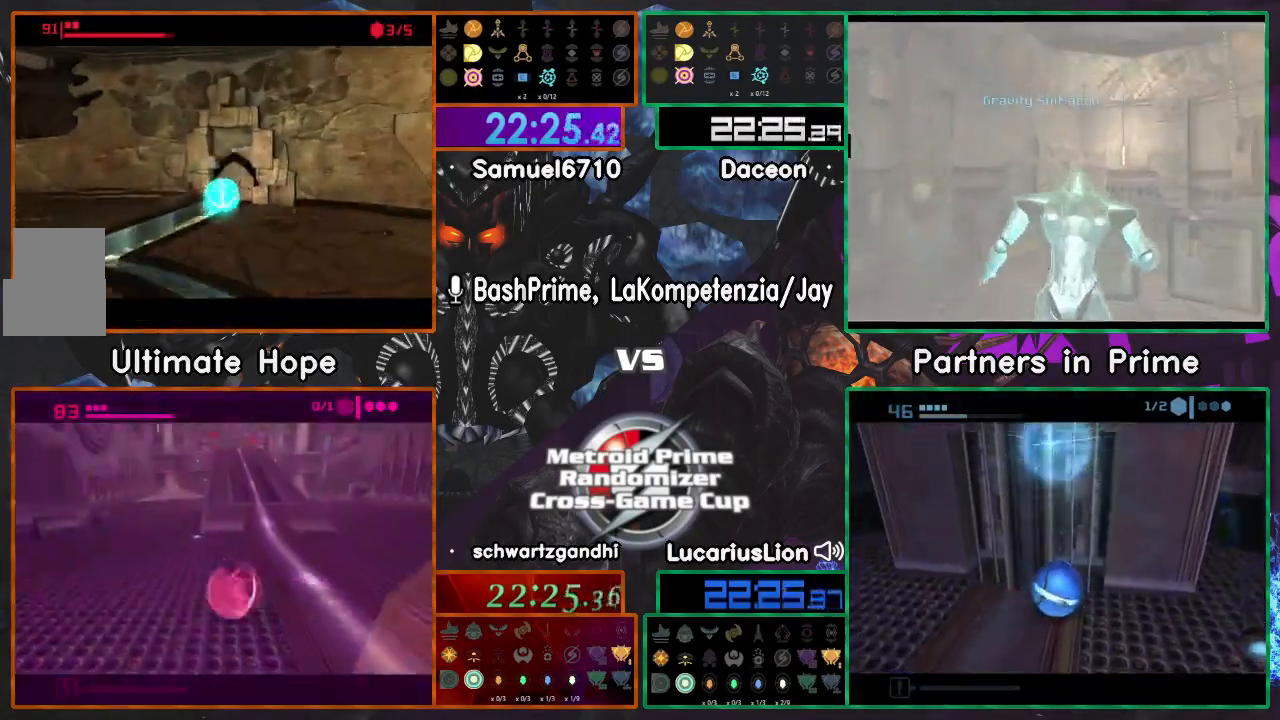
{"dt_ms": 1000, "buttons": [], "left_stick": "center", "right_stick": "center"}
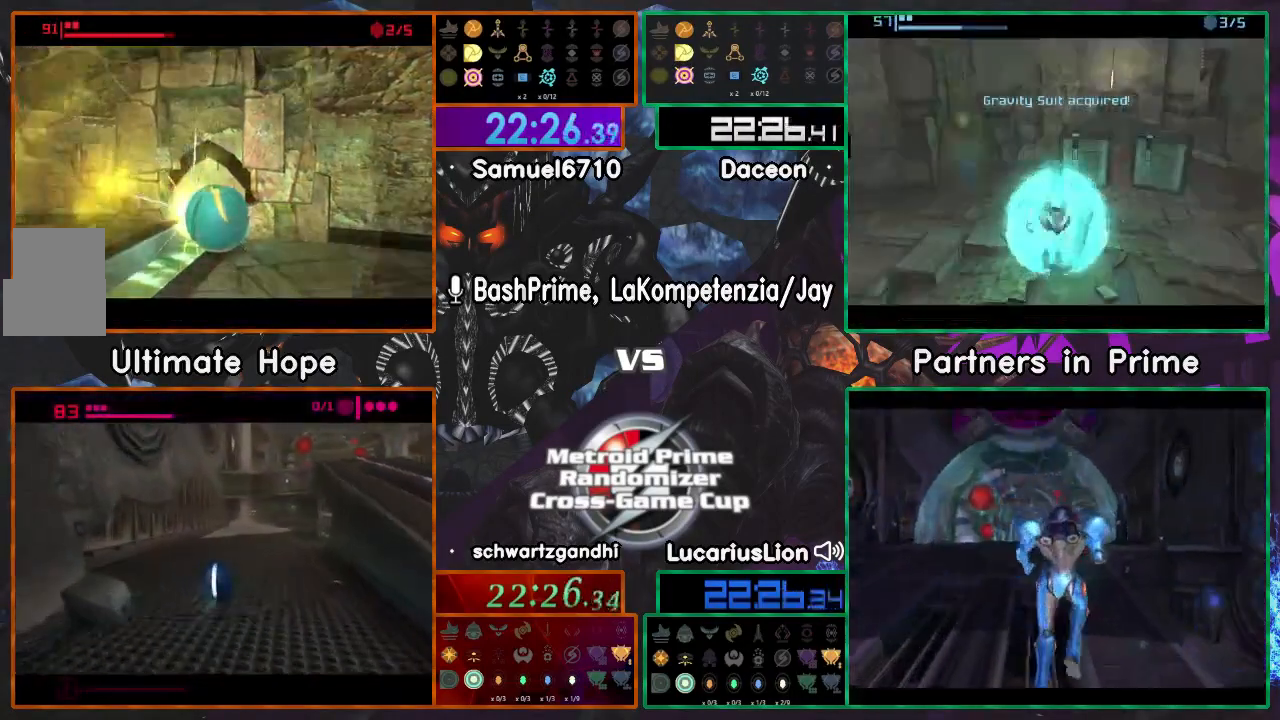
{"dt_ms": 1000, "buttons": [], "left_stick": "up", "right_stick": "center"}